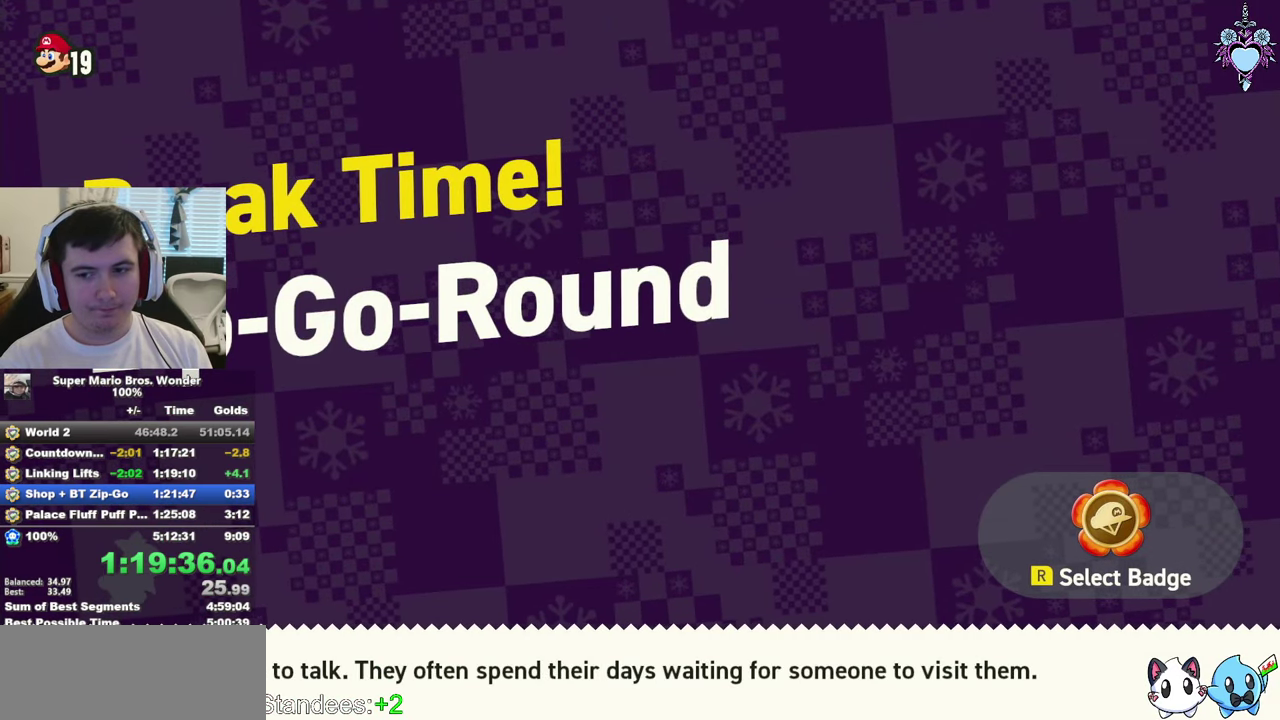
Gameplay with a controller (PlayStation layout); each line is a JSON object with the inputs held at the frame after it. "events" lists button and stick changes between this image and that frame as [ms after this image, input, new state], when the widget could be followed in between. This overlay highlights the sticks when they move; stick clicks (L3) are not distinguishable. Not read: L3 R3.
{"buttons": ["DPAD_RIGHT"], "left_stick": "center", "right_stick": "center", "events": [[33, "CROSS", "up"], [116, "CROSS", "down"], [216, "CROSS", "up"], [283, "CROSS", "down"], [350, "CROSS", "up"]]}
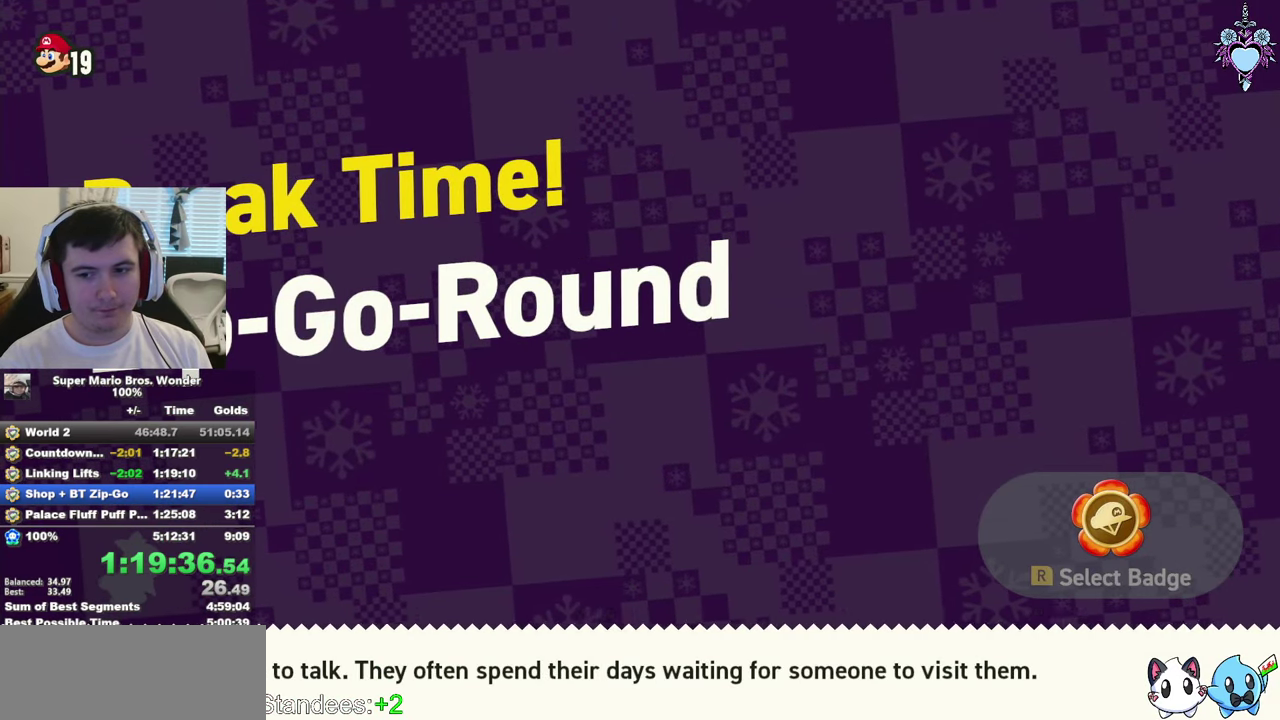
{"buttons": ["DPAD_RIGHT"], "left_stick": "center", "right_stick": "center", "events": [[66, "CROSS", "down"], [166, "CROSS", "up"], [233, "CROSS", "down"], [300, "CROSS", "up"], [383, "CROSS", "down"], [500, "CROSS", "up"]]}
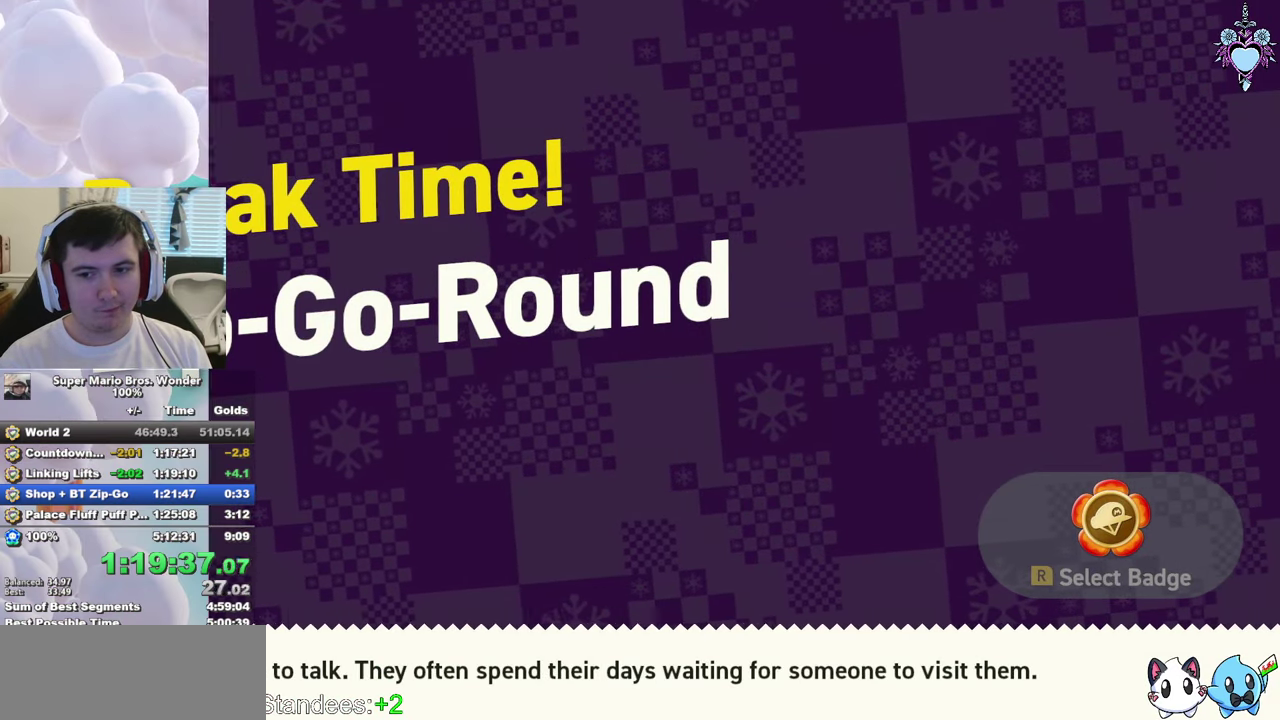
{"buttons": ["SQUARE", "DPAD_RIGHT"], "left_stick": "center", "right_stick": "center", "events": [[50, "SQUARE", "down"]]}
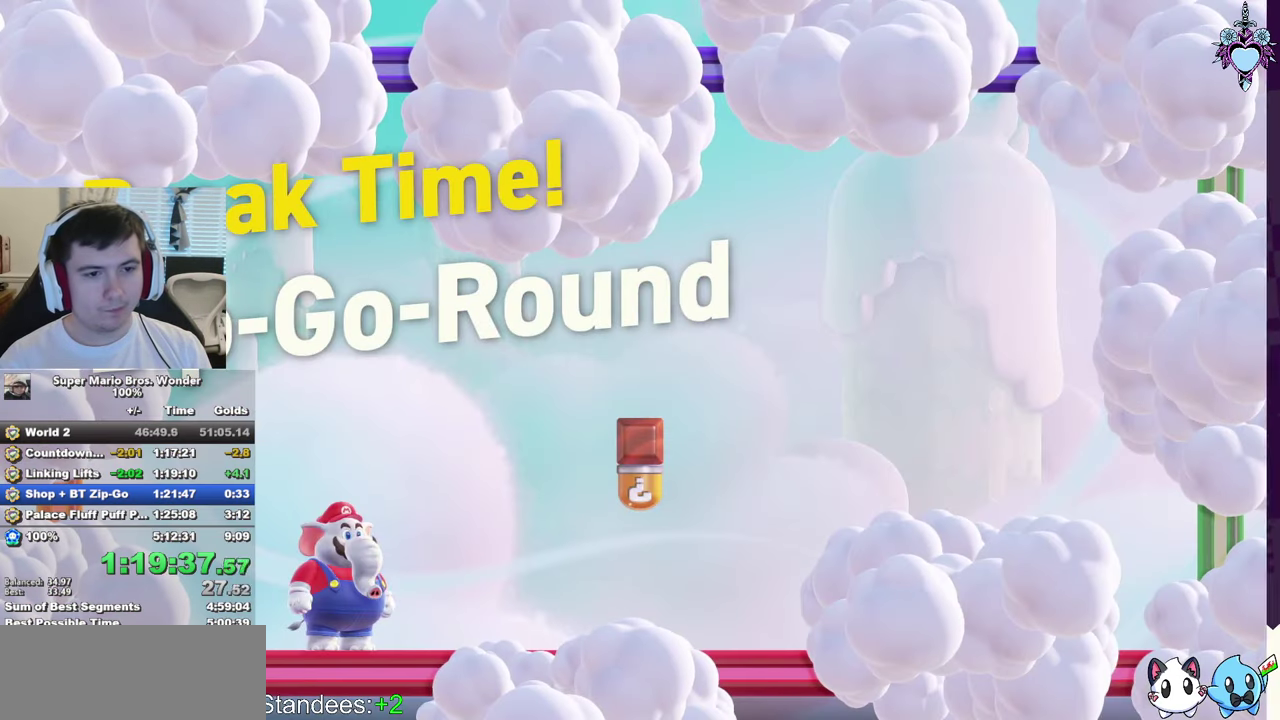
{"buttons": ["SQUARE", "DPAD_RIGHT"], "left_stick": "center", "right_stick": "center", "events": []}
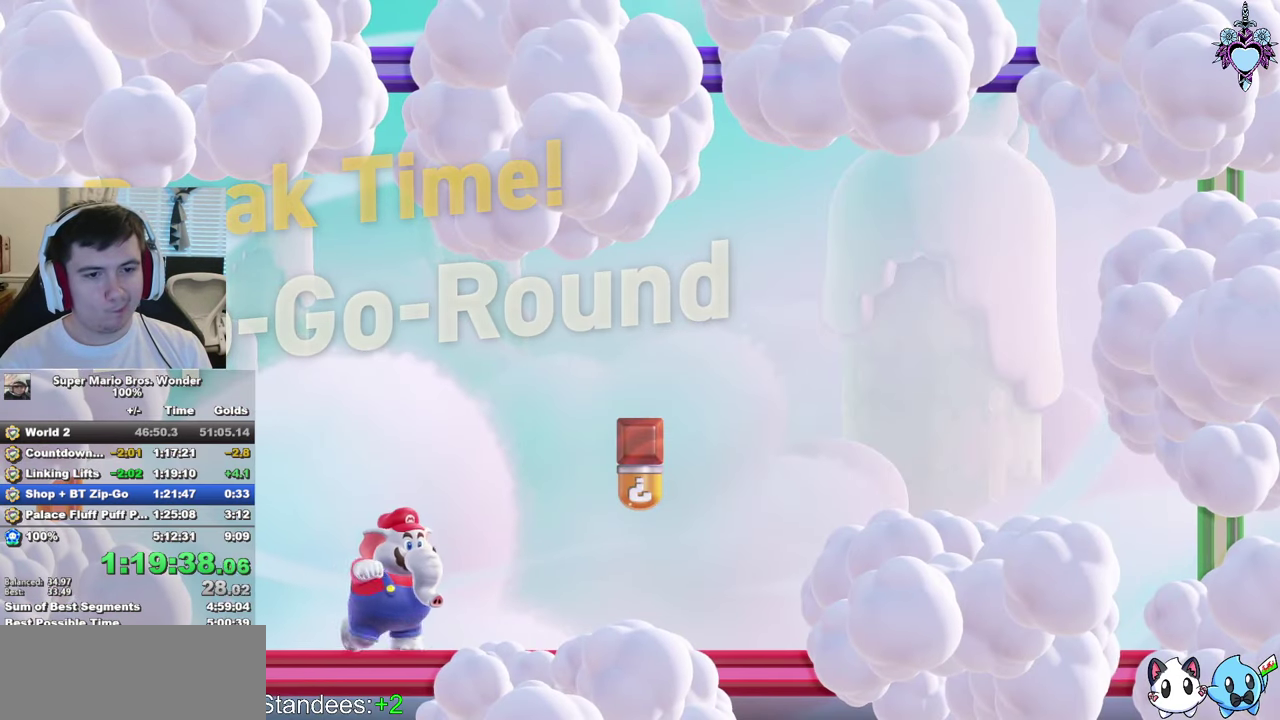
{"buttons": ["SQUARE", "DPAD_RIGHT"], "left_stick": "center", "right_stick": "center", "events": []}
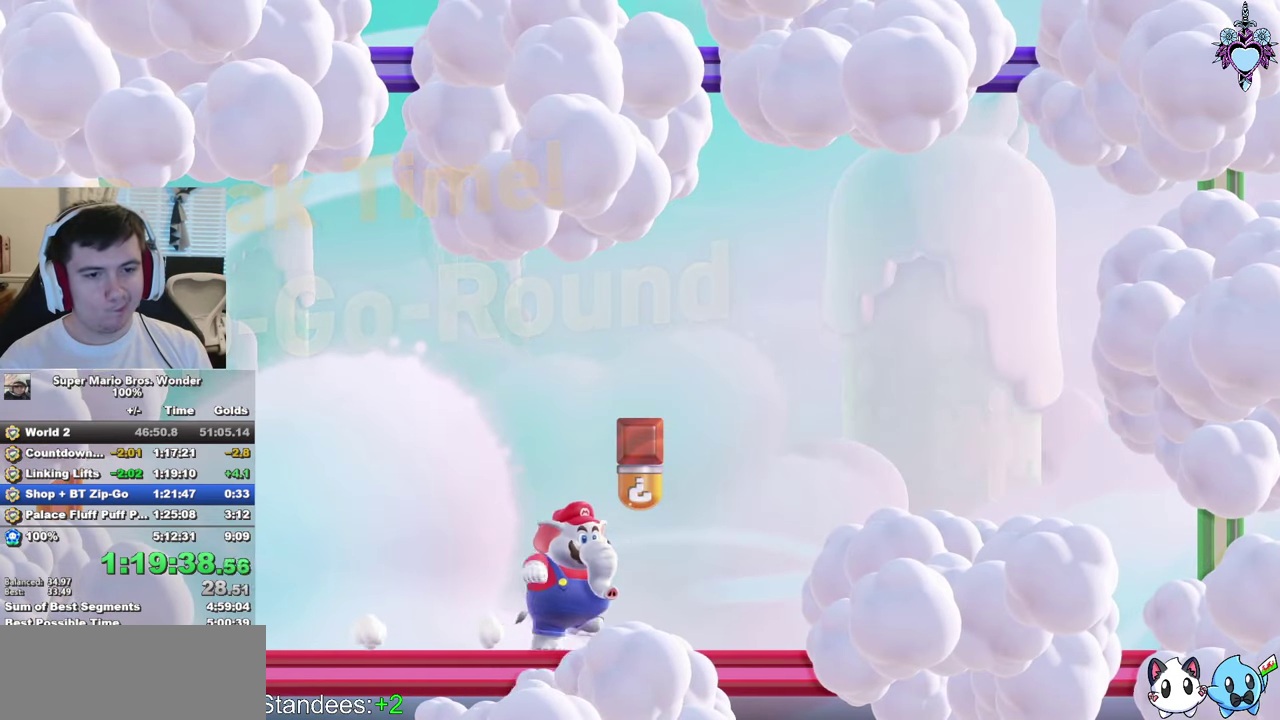
{"buttons": ["SQUARE", "DPAD_RIGHT"], "left_stick": "center", "right_stick": "center", "events": [[33, "CROSS", "down"], [50, "DPAD_RIGHT", "up"], [83, "DPAD_LEFT", "down"], [133, "CROSS", "up"], [133, "DPAD_UP", "down"], [216, "DPAD_LEFT", "up"], [233, "DPAD_RIGHT", "down"], [266, "DPAD_UP", "up"]]}
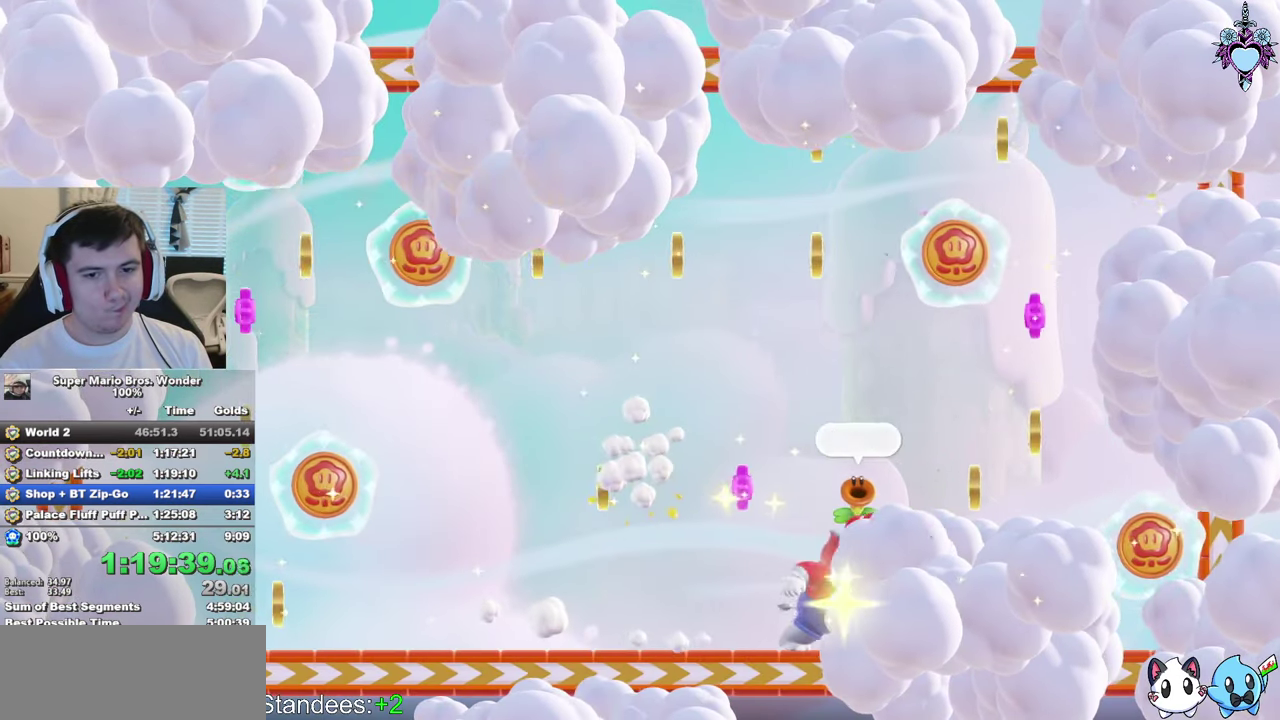
{"buttons": ["CROSS", "SQUARE", "DPAD_RIGHT"], "left_stick": "center", "right_stick": "center", "events": [[150, "CROSS", "down"], [417, "CROSS", "up"], [467, "CROSS", "down"]]}
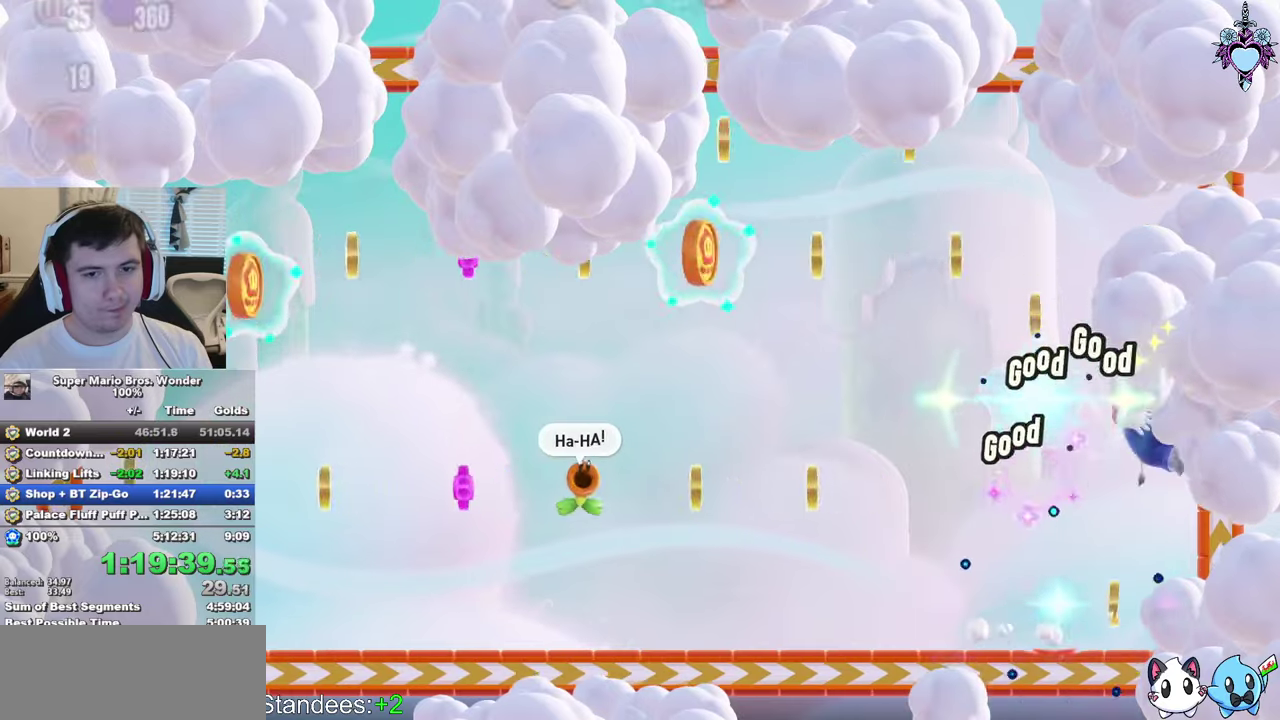
{"buttons": ["CROSS", "SQUARE", "DPAD_UP", "DPAD_LEFT"], "left_stick": "center", "right_stick": "center", "events": [[83, "DPAD_RIGHT", "up"], [117, "DPAD_LEFT", "down"], [367, "DPAD_UP", "down"]]}
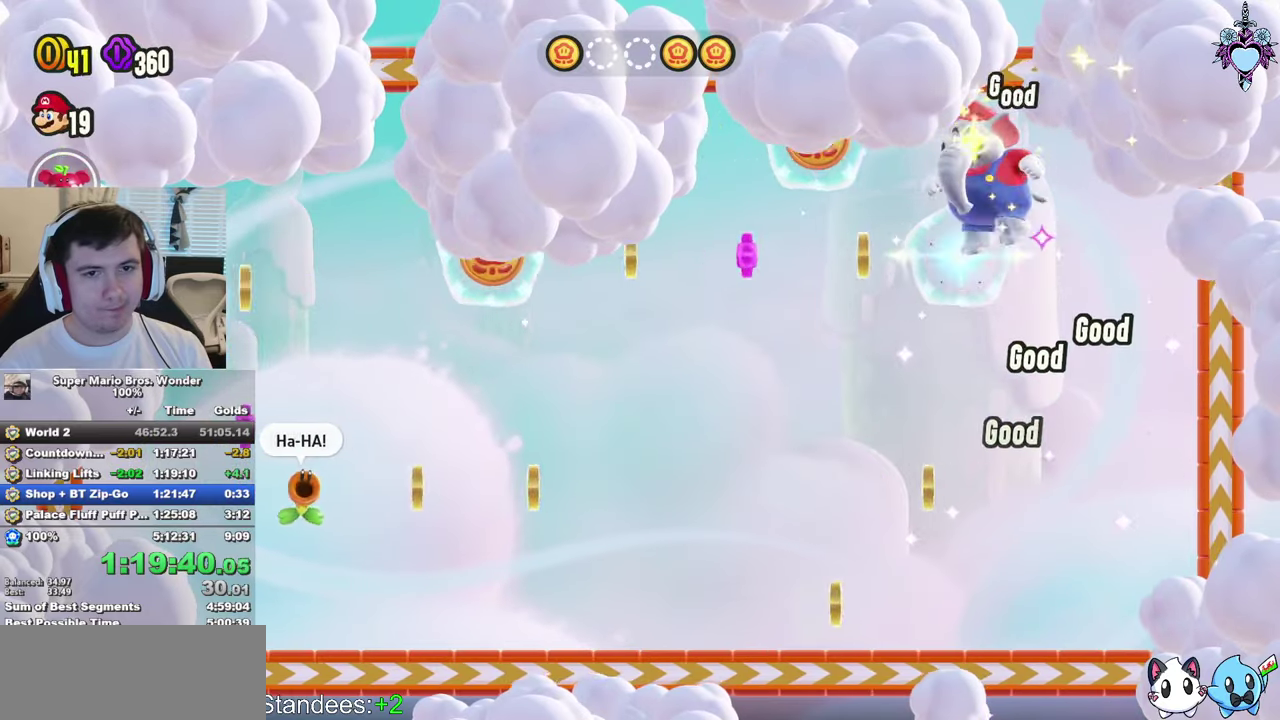
{"buttons": ["SQUARE"], "left_stick": "center", "right_stick": "center", "events": [[50, "R1", "down"], [217, "DPAD_UP", "up"], [250, "DPAD_LEFT", "up"], [433, "CROSS", "up"], [433, "R1", "up"]]}
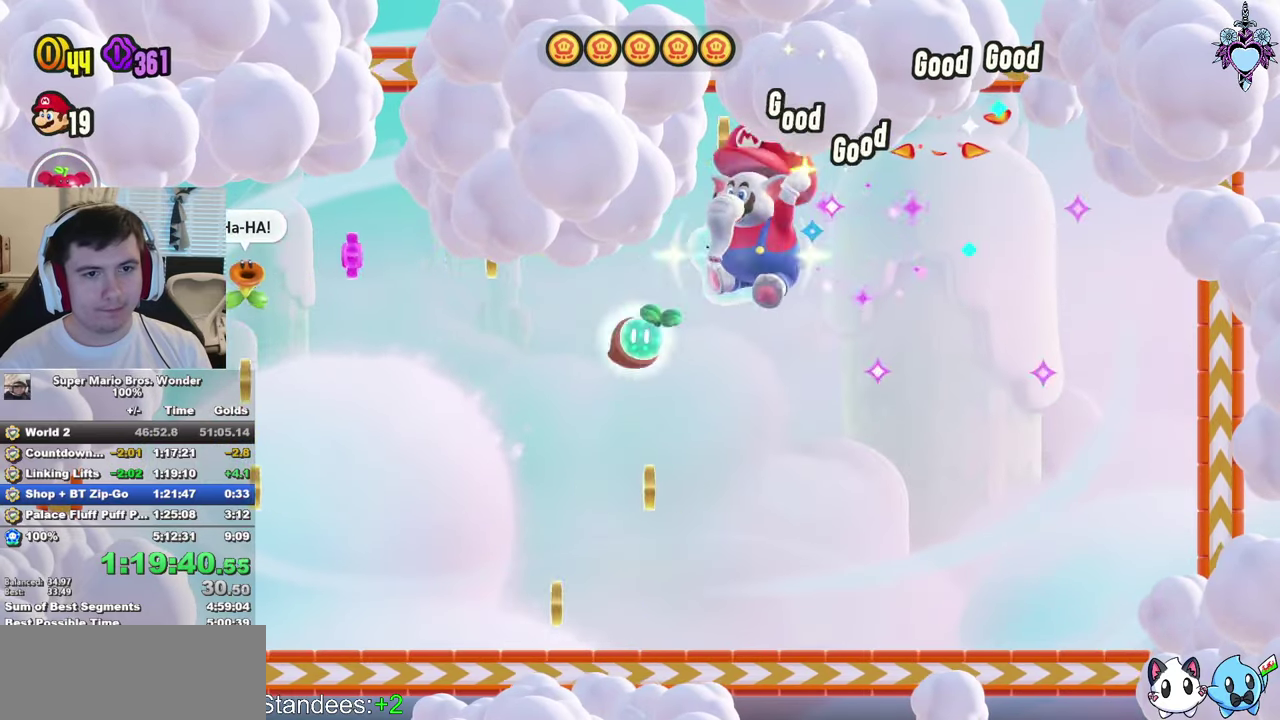
{"buttons": ["SQUARE"], "left_stick": "center", "right_stick": "center", "events": [[150, "SQUARE", "up"], [217, "SQUARE", "down"]]}
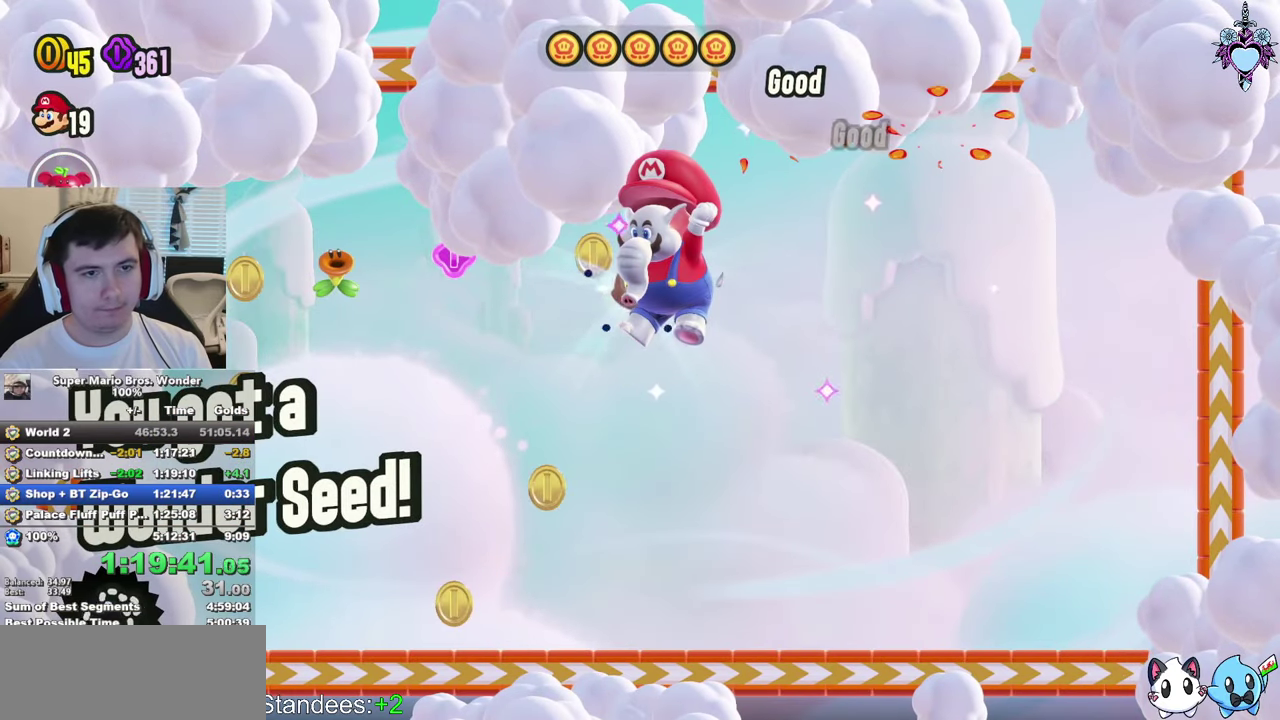
{"buttons": ["SQUARE"], "left_stick": "center", "right_stick": "center", "events": [[317, "SQUARE", "up"], [433, "SQUARE", "down"]]}
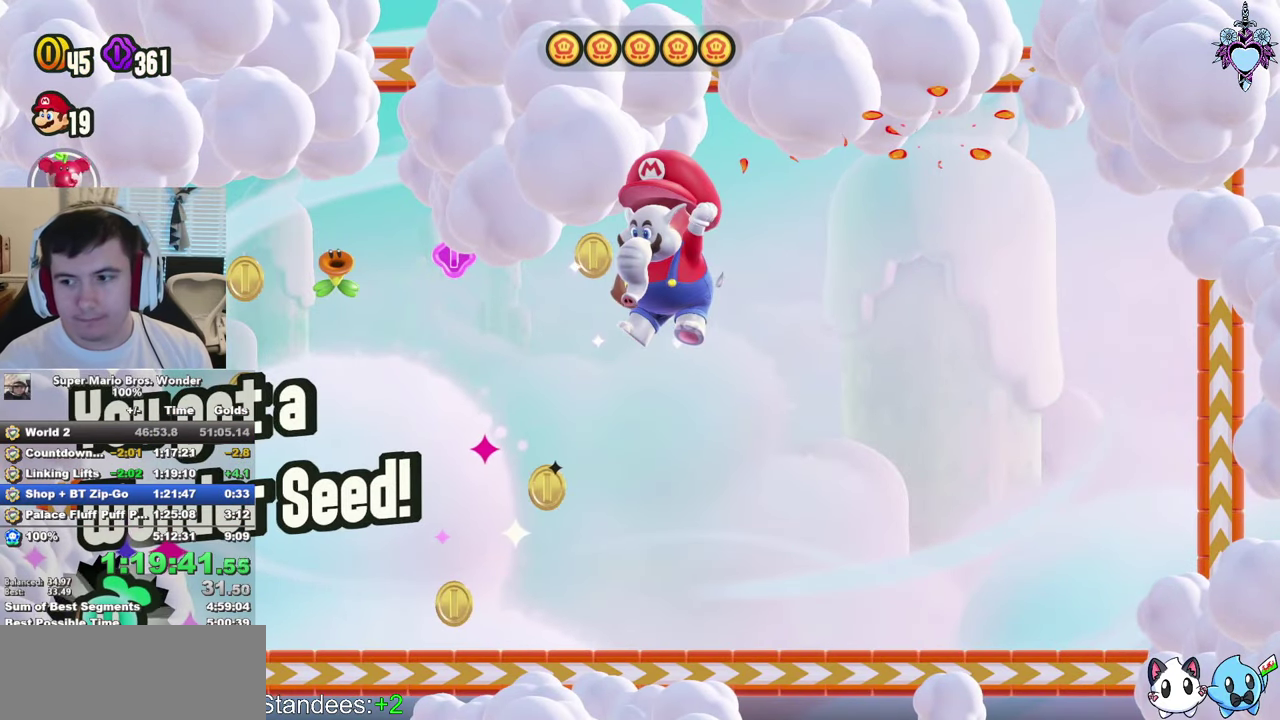
{"buttons": ["SQUARE"], "left_stick": "center", "right_stick": "center", "events": []}
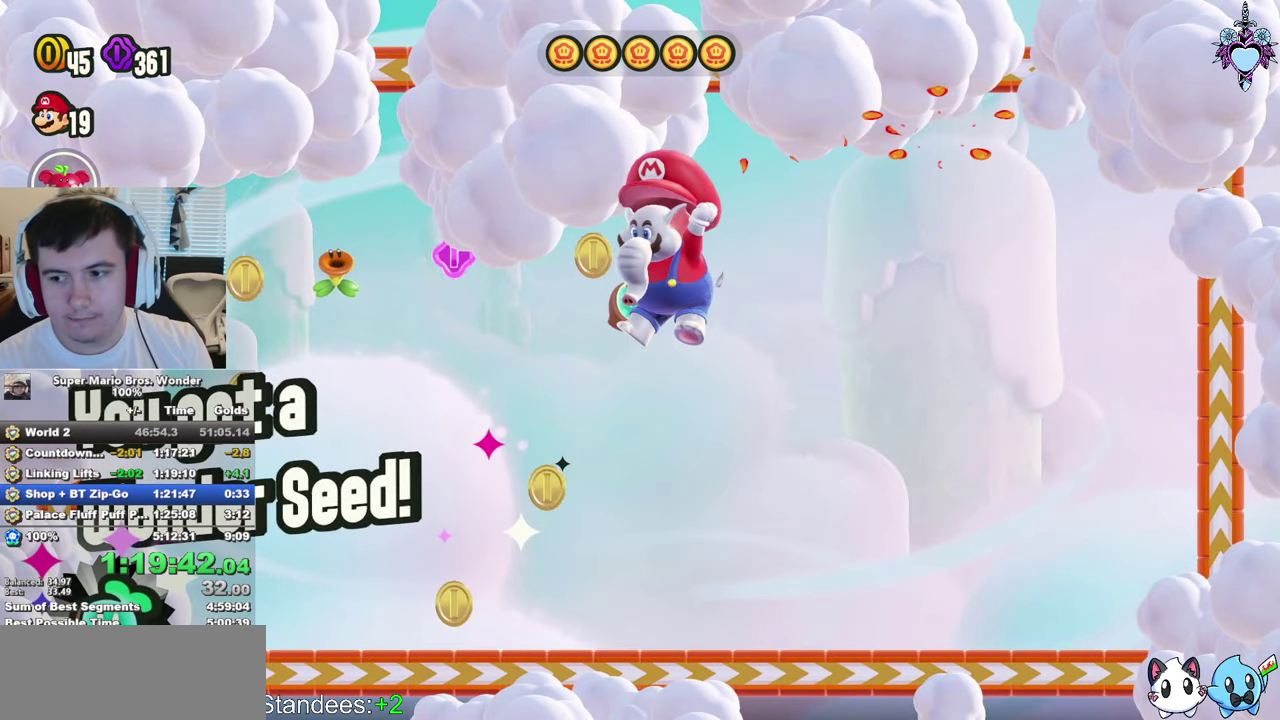
{"buttons": ["SQUARE"], "left_stick": "center", "right_stick": "center", "events": []}
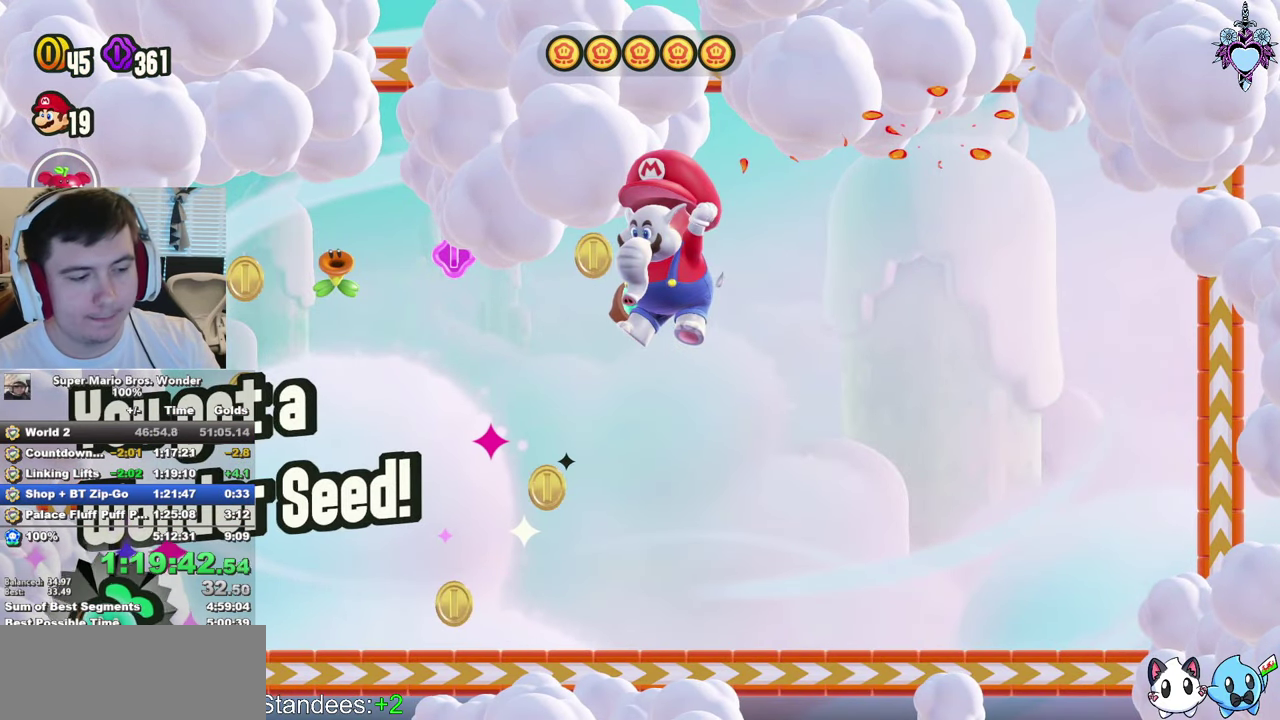
{"buttons": ["SQUARE"], "left_stick": "center", "right_stick": "center", "events": []}
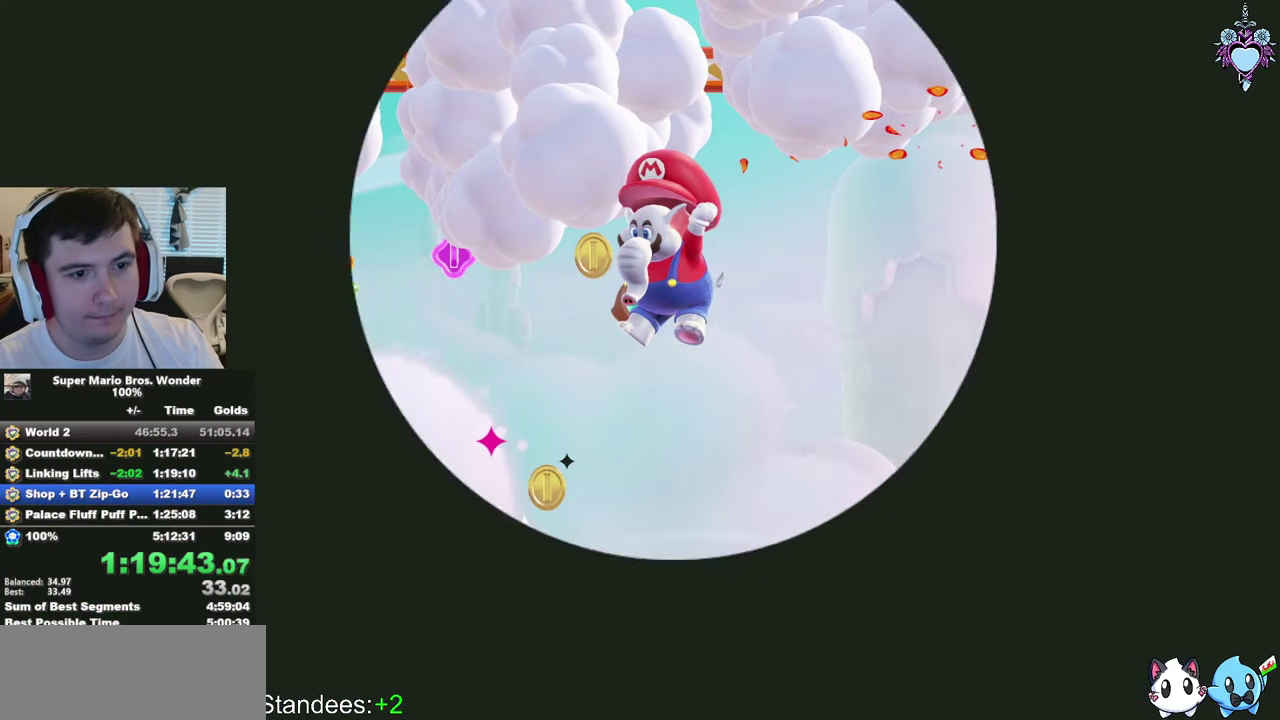
{"buttons": ["SQUARE"], "left_stick": "center", "right_stick": "center", "events": []}
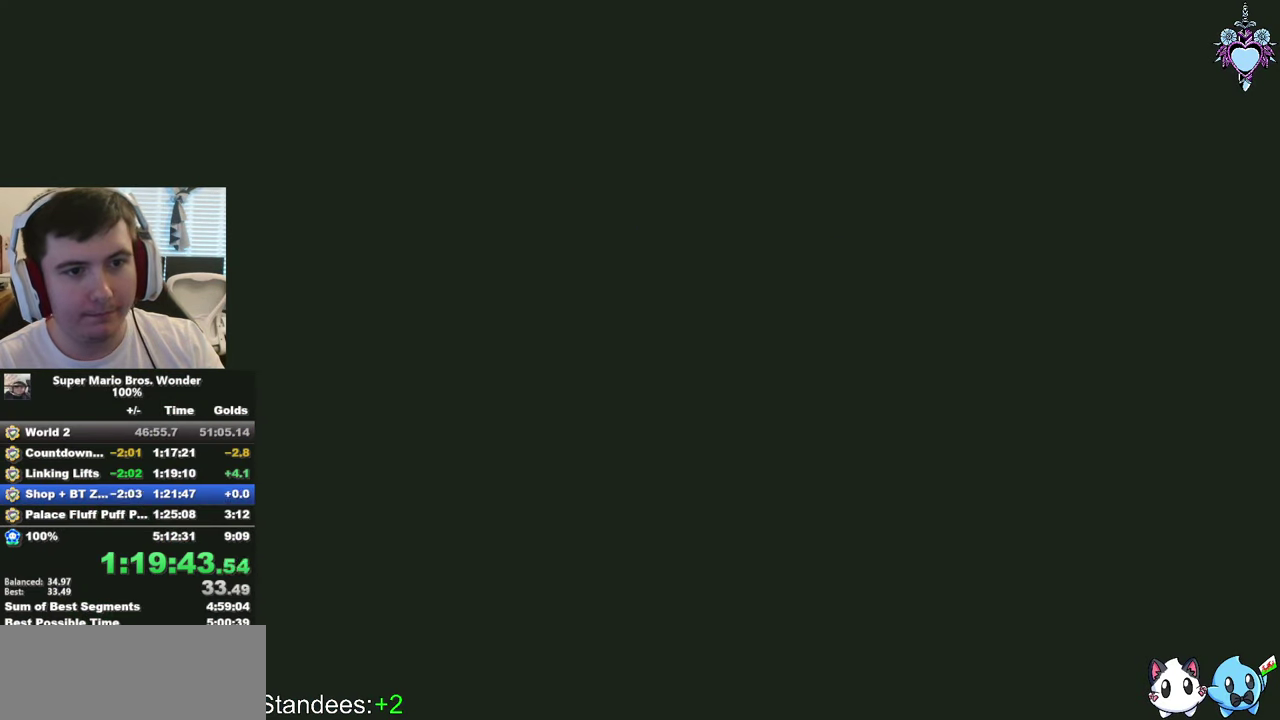
{"buttons": ["CROSS"], "left_stick": "center", "right_stick": "center", "events": [[67, "SQUARE", "up"], [250, "CROSS", "down"], [333, "CROSS", "up"], [417, "CROSS", "down"]]}
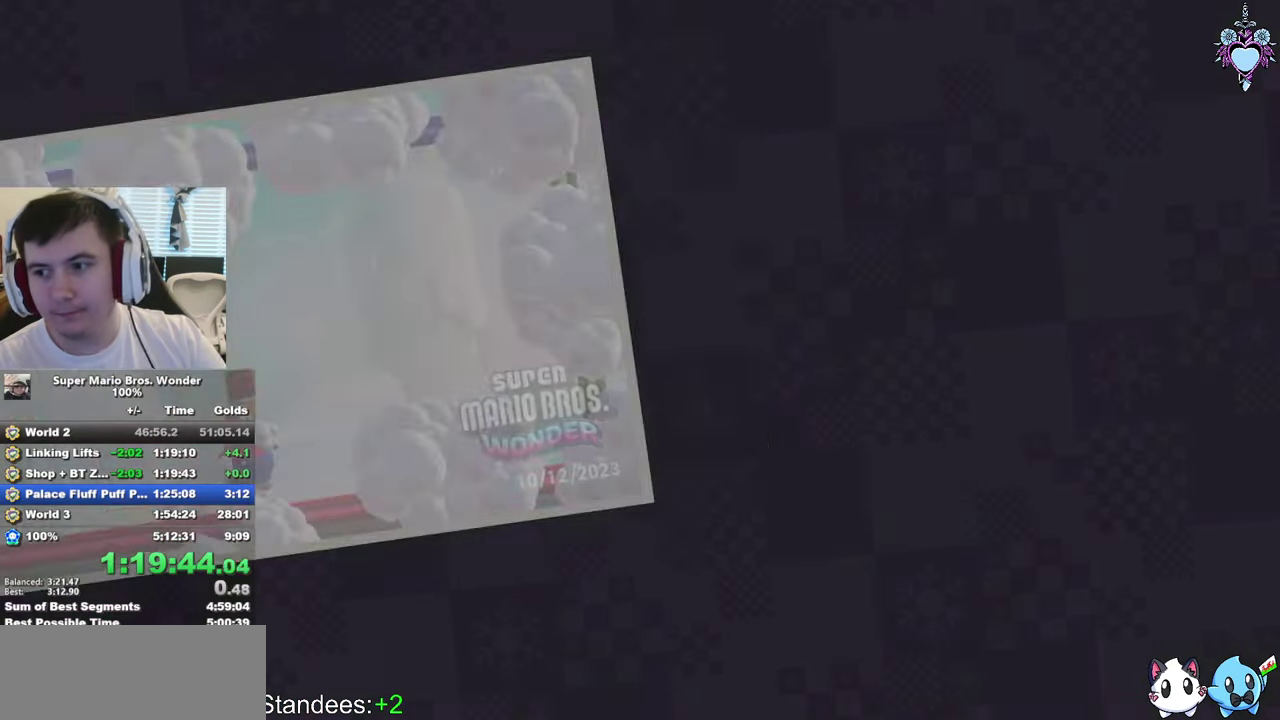
{"buttons": ["CROSS"], "left_stick": "center", "right_stick": "center", "events": [[17, "CROSS", "up"], [83, "CROSS", "down"], [200, "CROSS", "up"], [267, "CROSS", "down"], [384, "CROSS", "up"], [450, "CROSS", "down"]]}
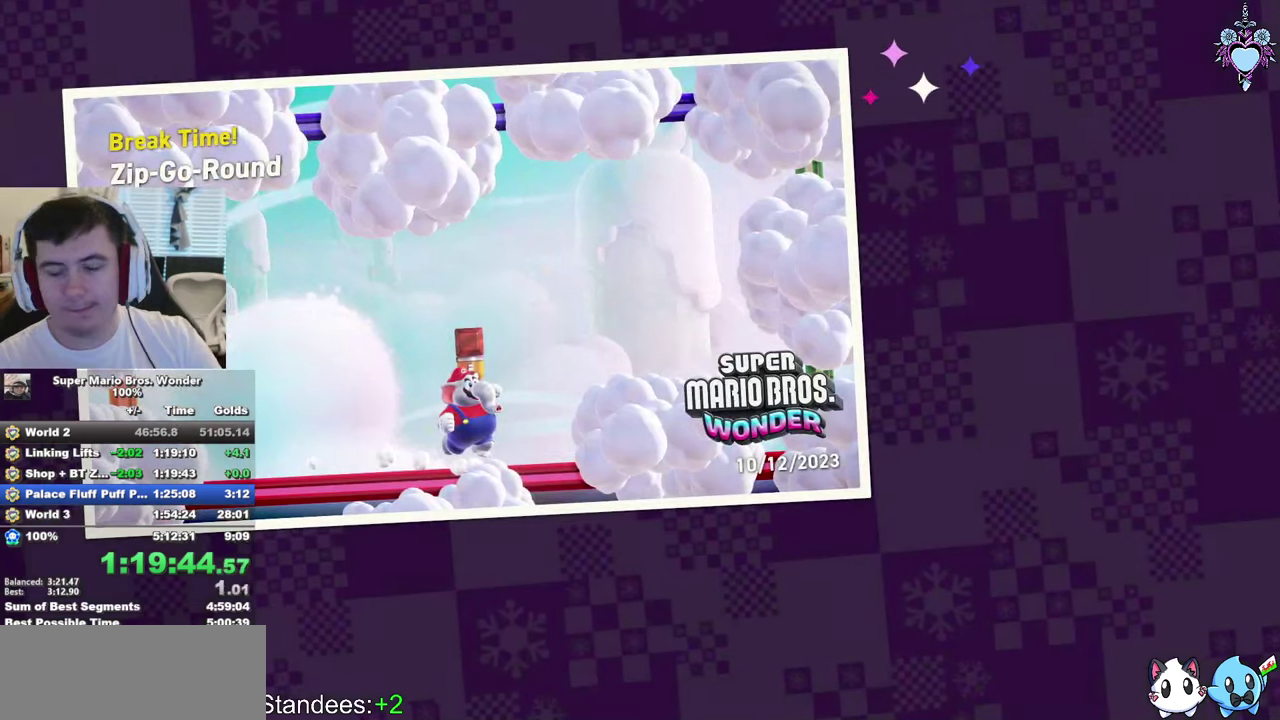
{"buttons": [], "left_stick": "center", "right_stick": "center", "events": [[67, "CROSS", "up"], [150, "CROSS", "down"], [267, "CROSS", "up"], [334, "CROSS", "down"], [450, "CROSS", "up"]]}
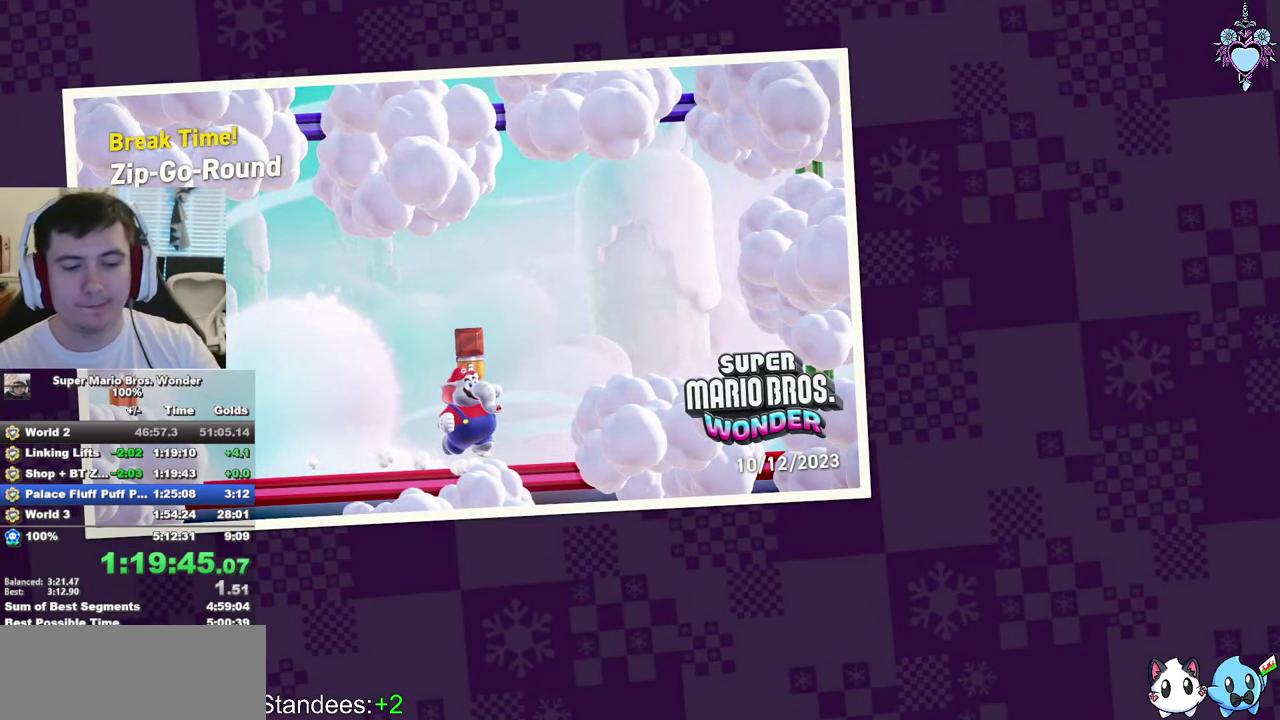
{"buttons": [], "left_stick": "center", "right_stick": "center", "events": [[50, "CROSS", "down"], [184, "CROSS", "up"], [300, "CROSS", "down"], [417, "CROSS", "up"]]}
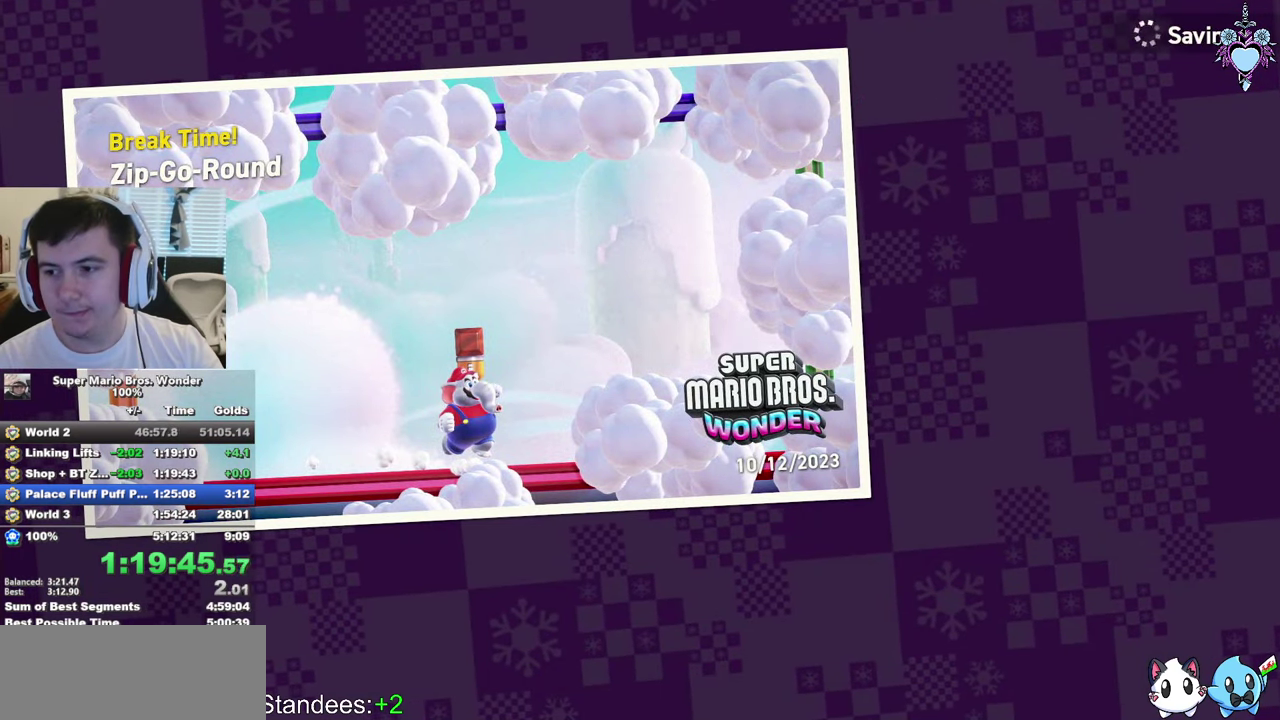
{"buttons": ["CROSS"], "left_stick": "center", "right_stick": "center", "events": [[17, "CROSS", "down"], [134, "CROSS", "up"], [200, "CROSS", "down"], [317, "CROSS", "up"], [400, "CROSS", "down"]]}
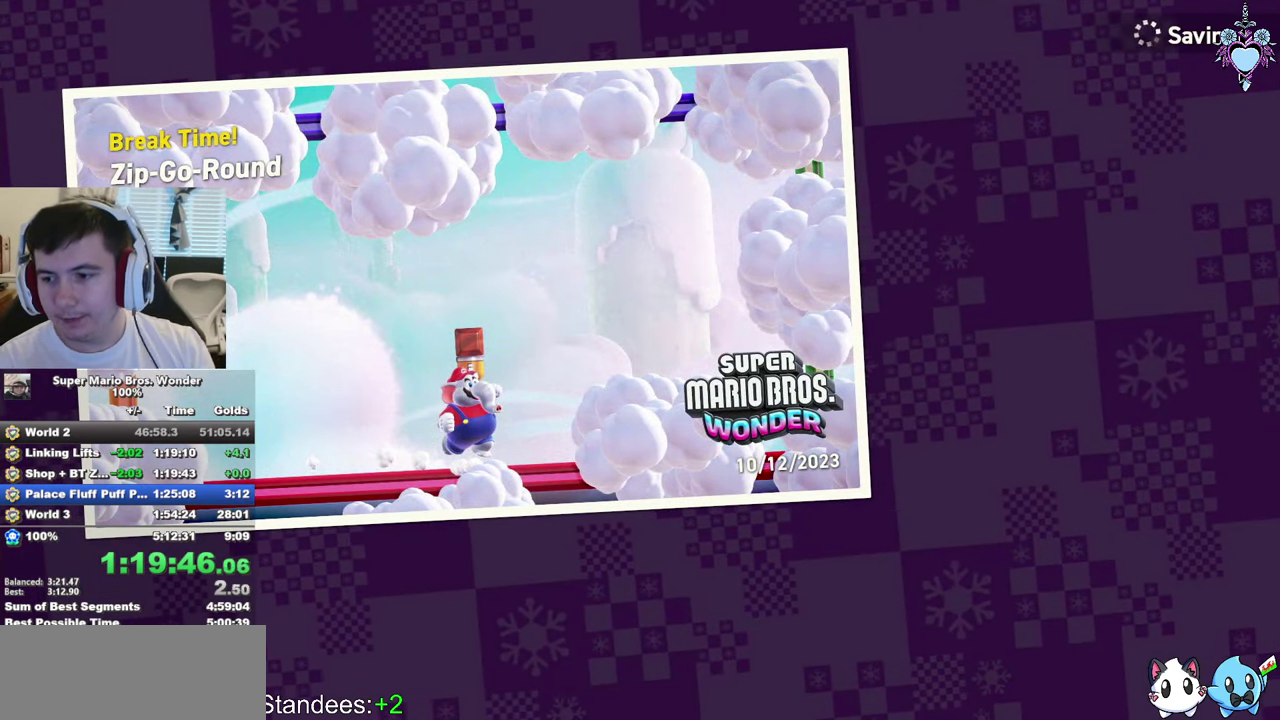
{"buttons": ["CROSS"], "left_stick": "center", "right_stick": "center", "events": [[184, "CROSS", "up"], [284, "CROSS", "down"], [350, "CROSS", "up"], [450, "CROSS", "down"]]}
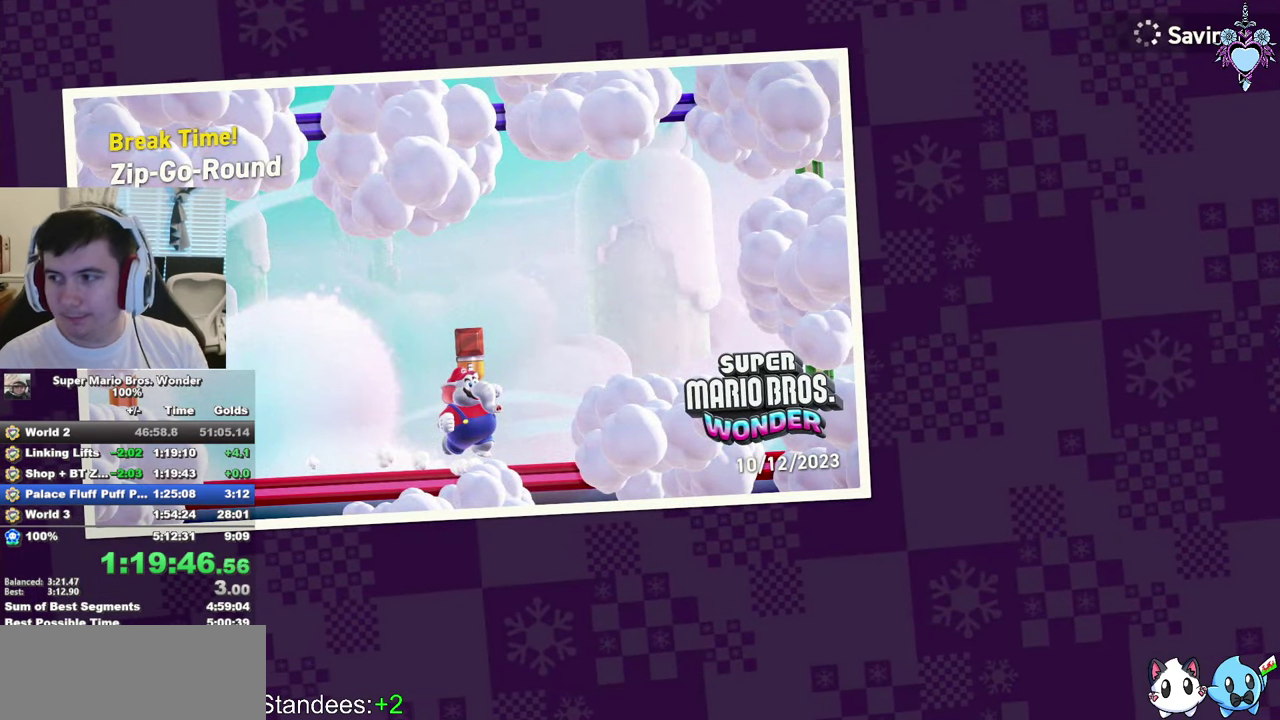
{"buttons": [], "left_stick": "center", "right_stick": "center", "events": [[34, "CROSS", "up"], [117, "CROSS", "down"], [234, "CROSS", "up"], [317, "CROSS", "down"], [434, "CROSS", "up"]]}
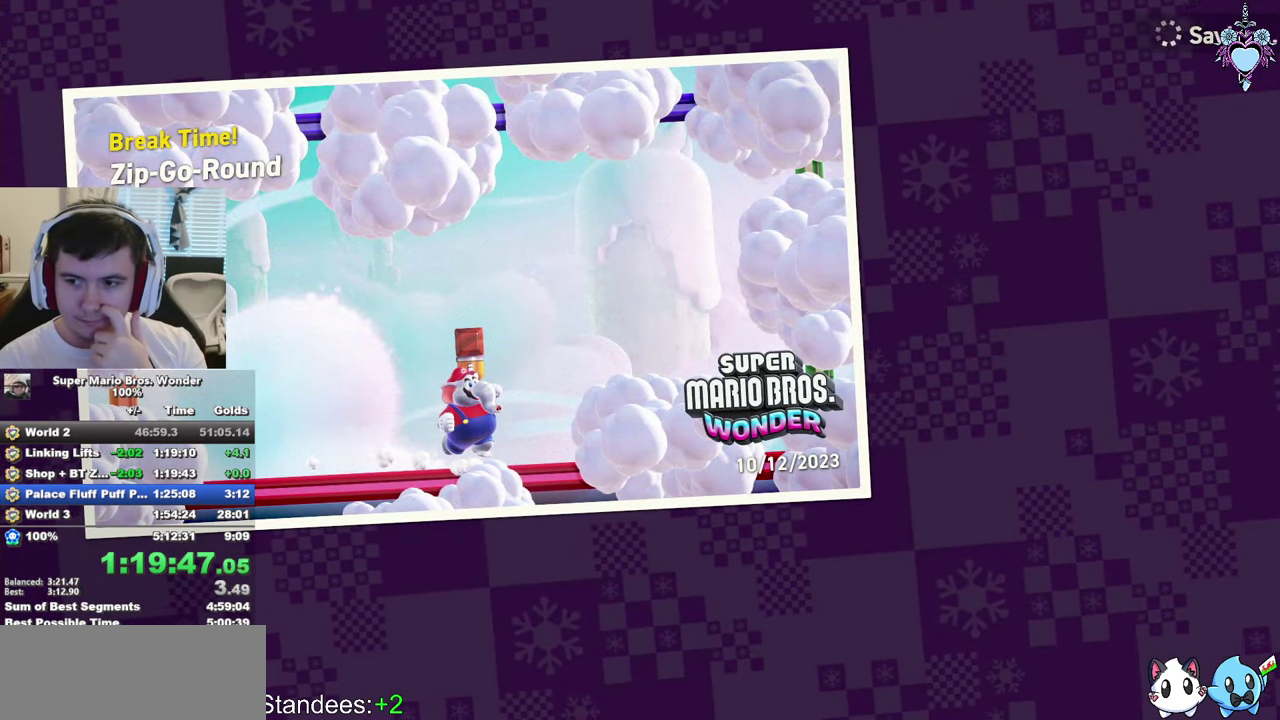
{"buttons": [], "left_stick": "center", "right_stick": "center", "events": [[34, "CROSS", "down"], [117, "CROSS", "up"], [200, "CROSS", "down"], [300, "CROSS", "up"]]}
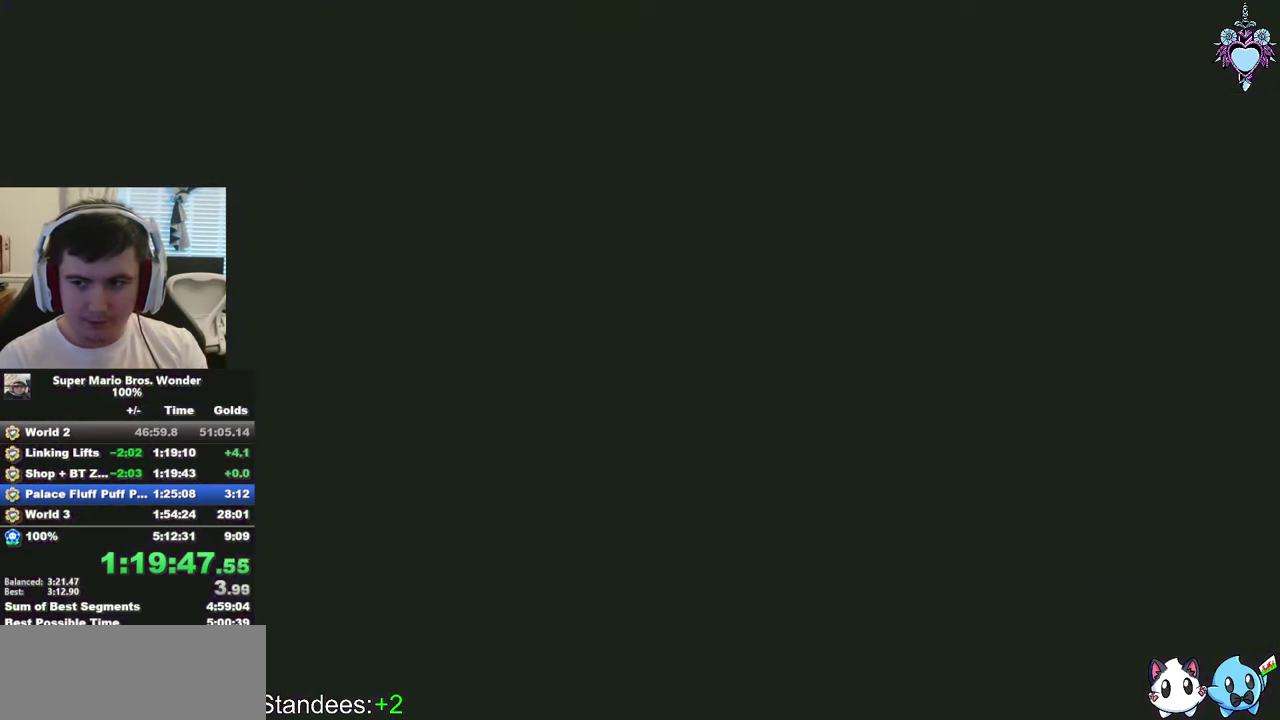
{"buttons": ["SQUARE"], "left_stick": "center", "right_stick": "center", "events": [[134, "CROSS", "down"], [217, "SQUARE", "down"], [250, "CROSS", "up"]]}
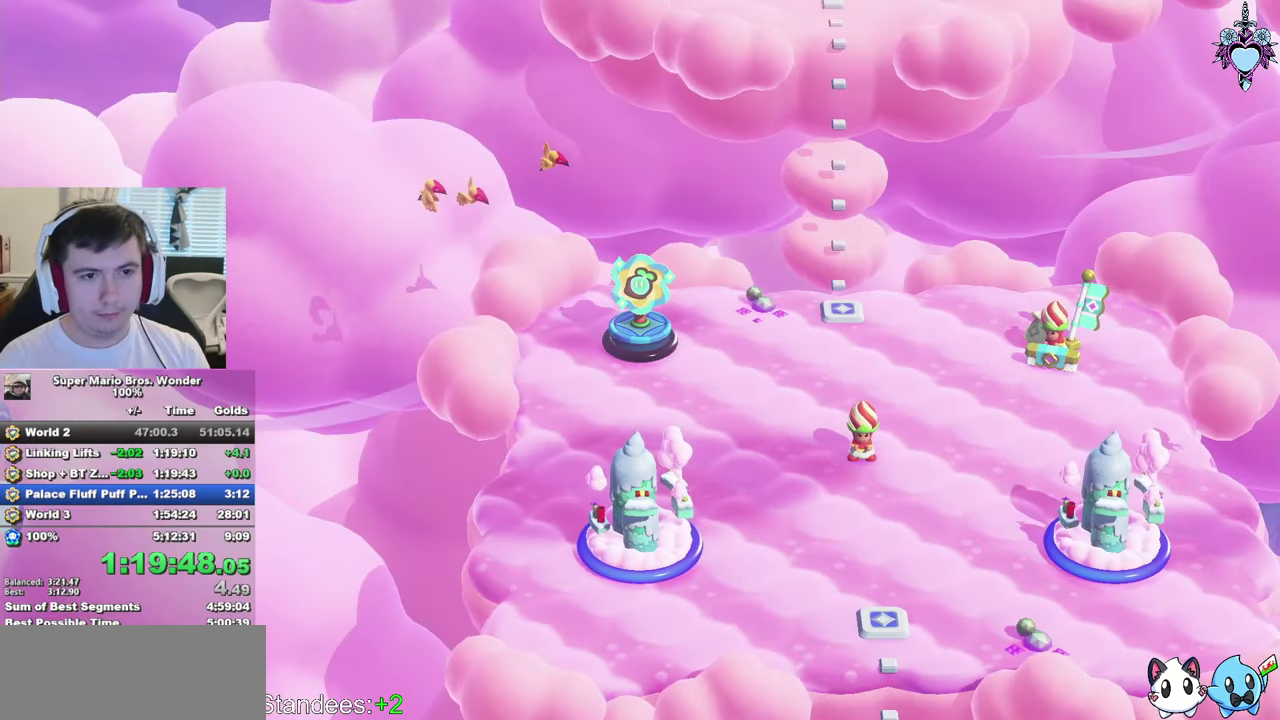
{"buttons": ["SQUARE"], "left_stick": "center", "right_stick": "center", "events": []}
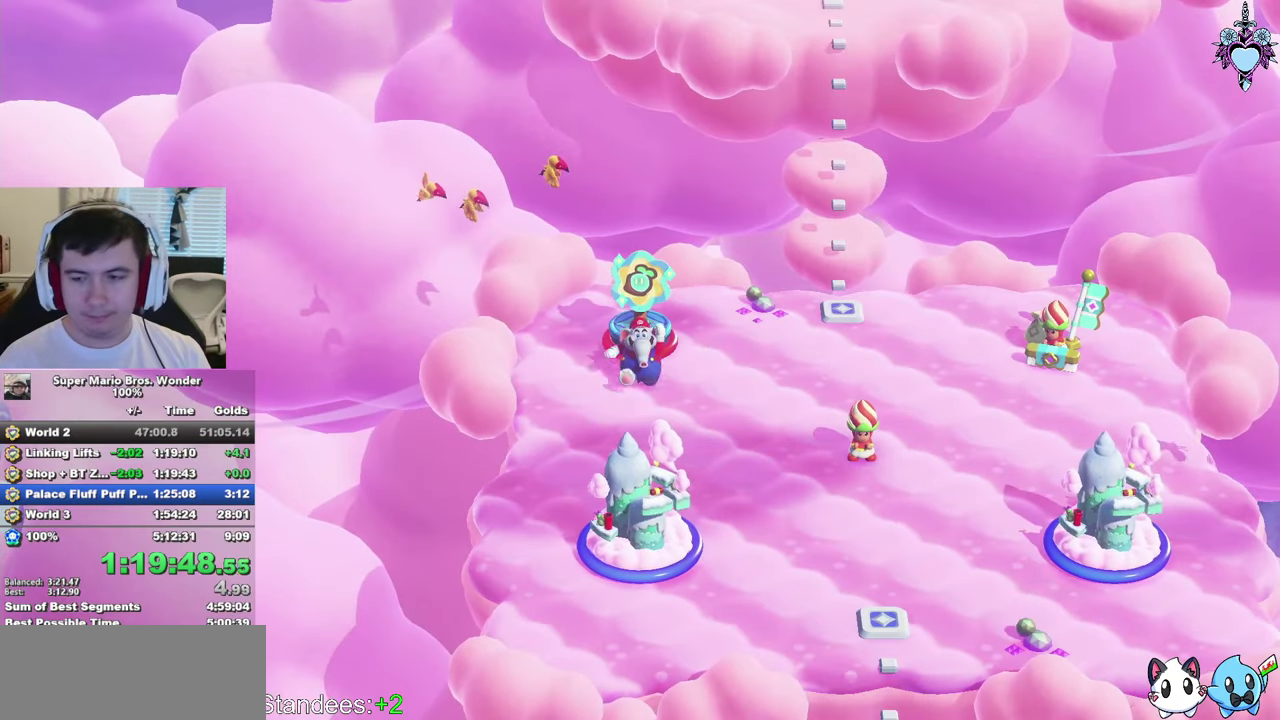
{"buttons": ["SQUARE"], "left_stick": "up-right", "right_stick": "center", "events": [[234, "left_stick", "right"], [417, "left_stick", "up-right"]]}
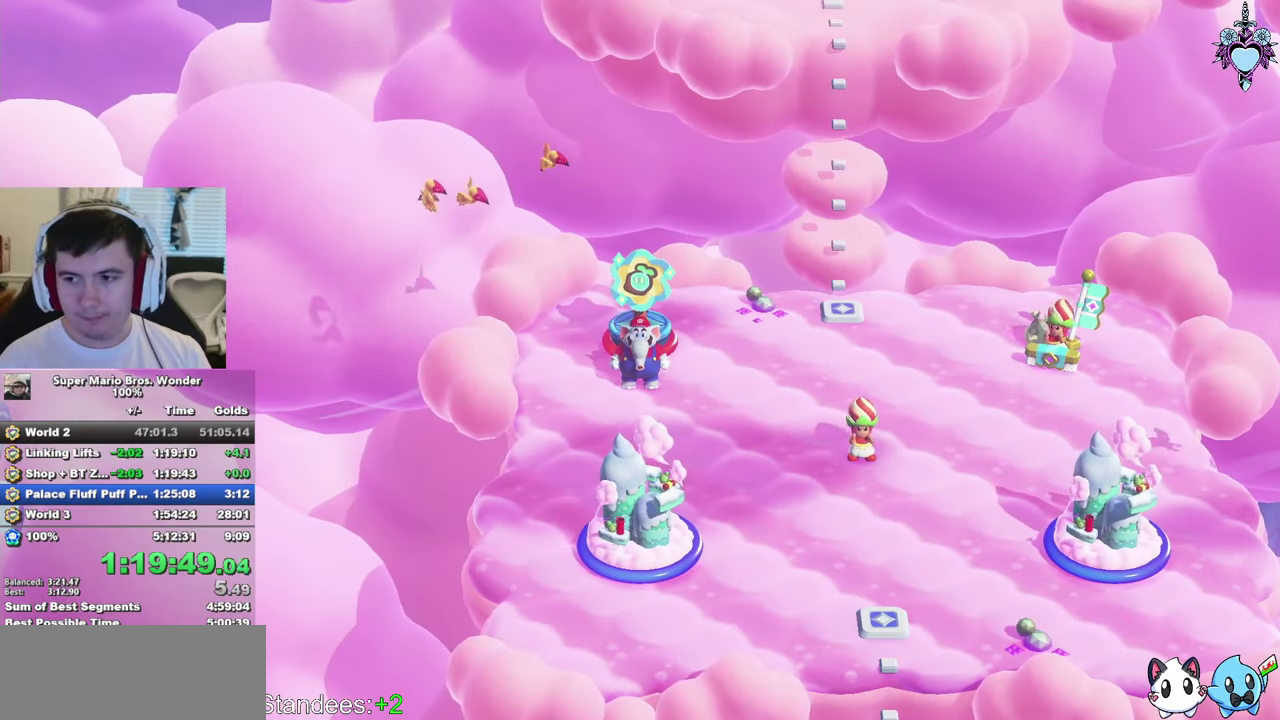
{"buttons": ["SQUARE"], "left_stick": "up-right", "right_stick": "center", "events": []}
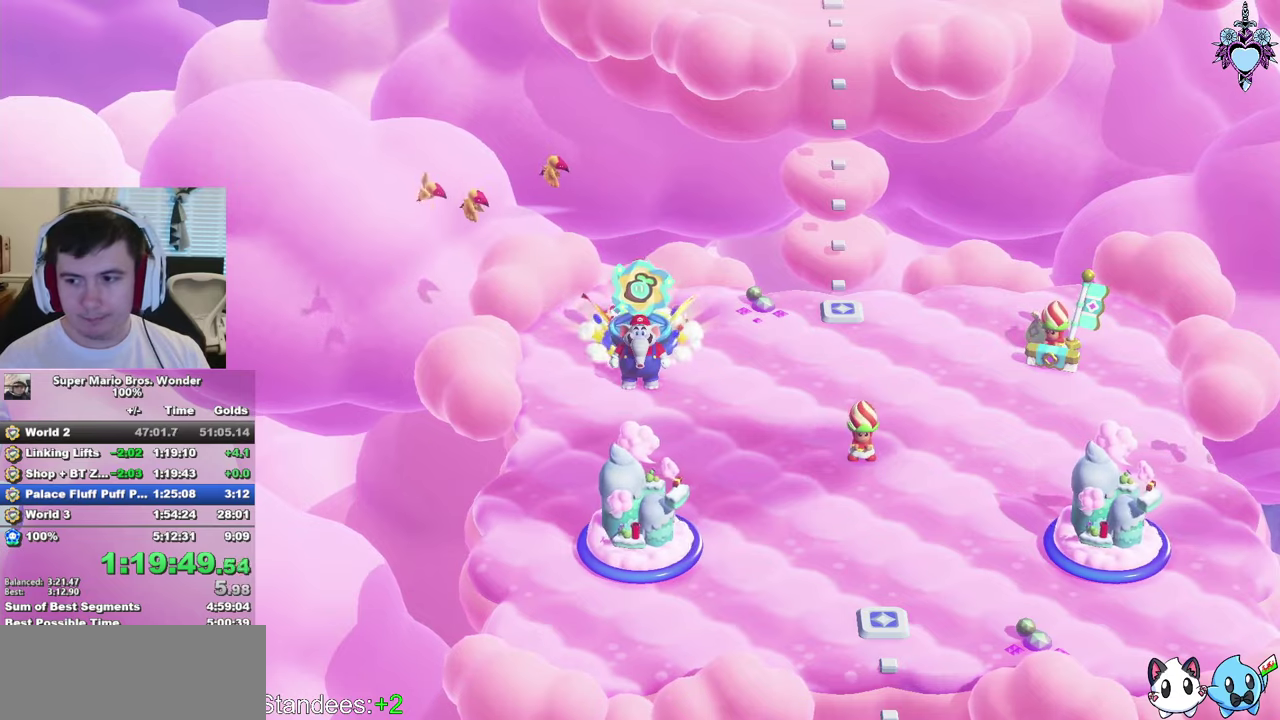
{"buttons": ["SQUARE"], "left_stick": "up-right", "right_stick": "center", "events": []}
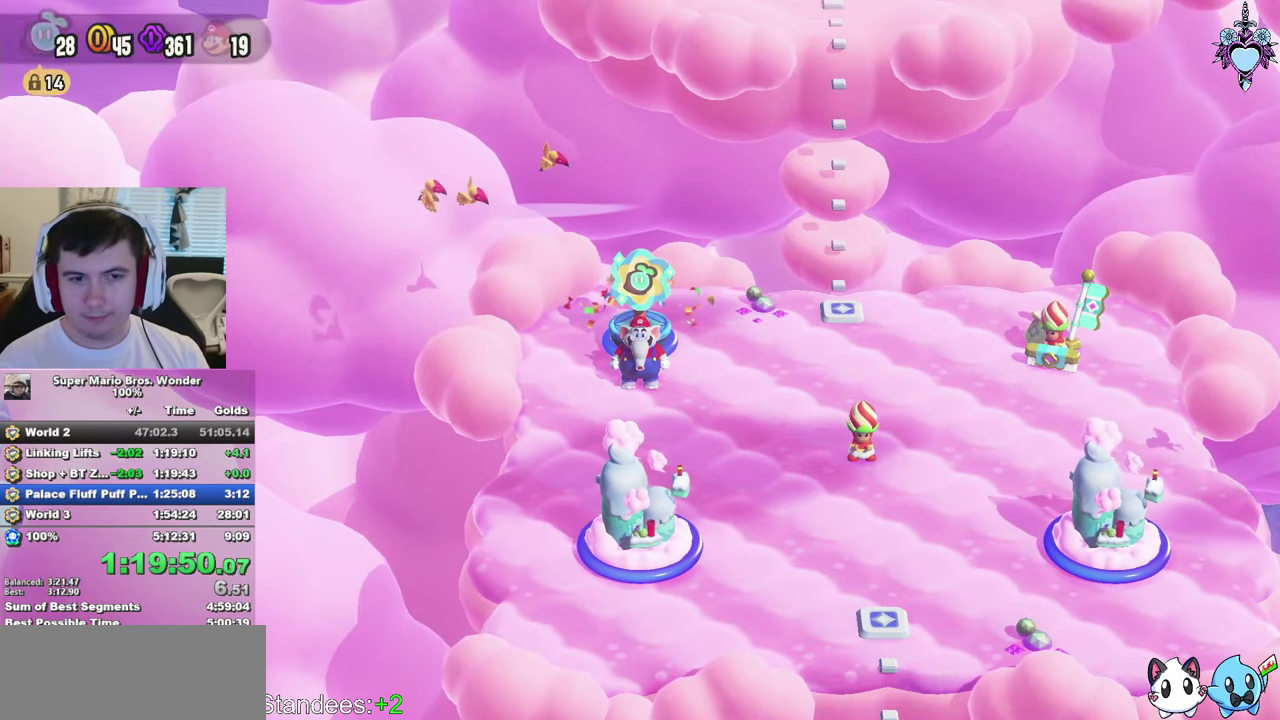
{"buttons": ["SQUARE"], "left_stick": "up-right", "right_stick": "center", "events": []}
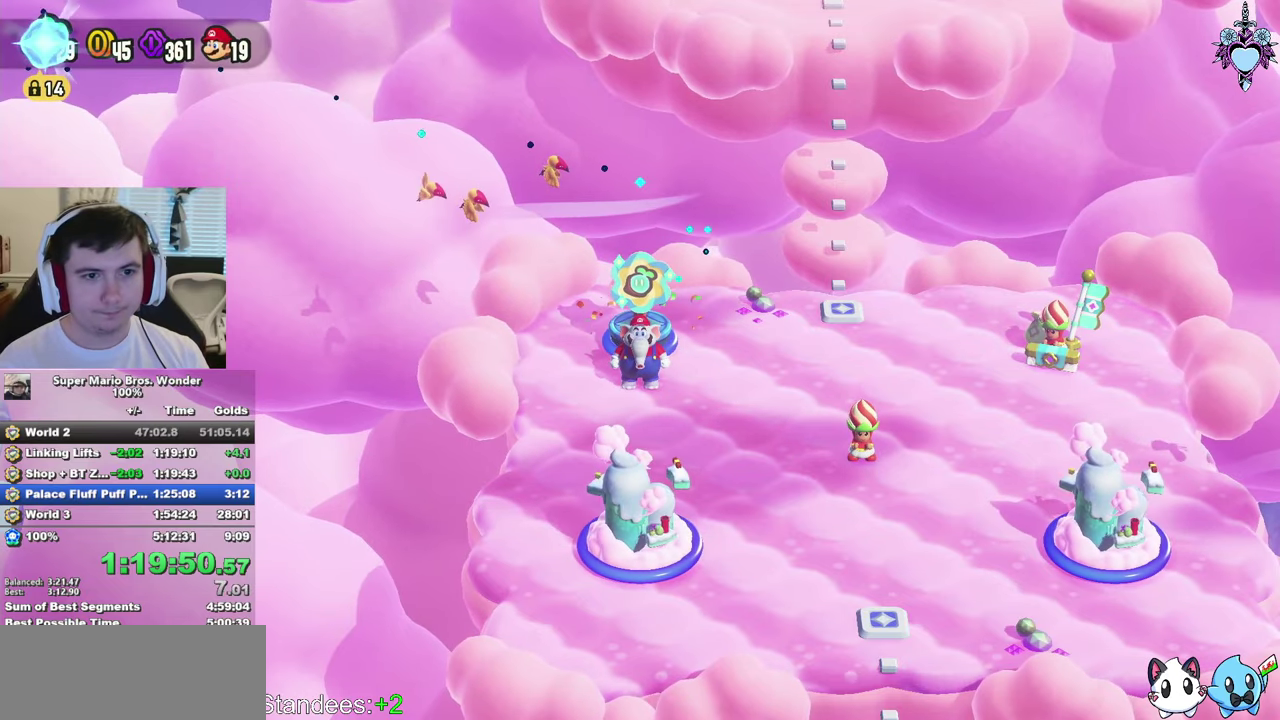
{"buttons": ["SQUARE"], "left_stick": "up-right", "right_stick": "center", "events": []}